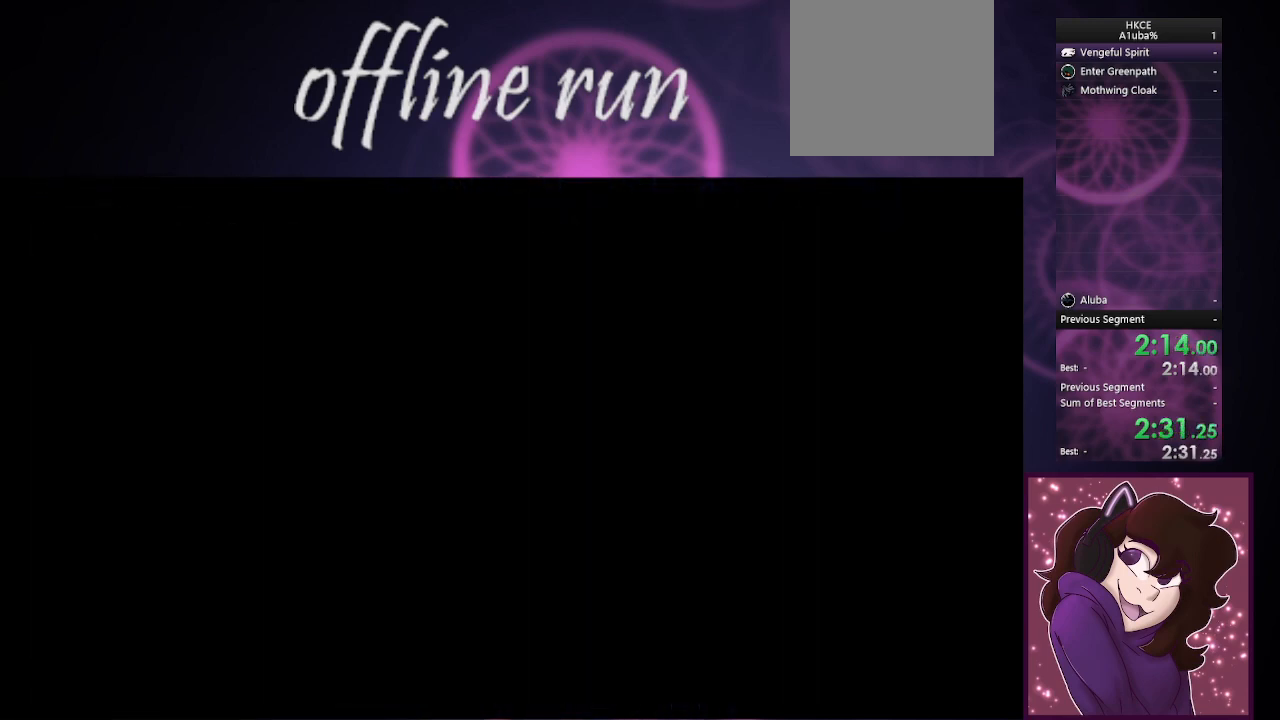
Gameplay with a controller (PlayStation layout); each line is a JSON object with the inputs held at the frame after it. "button_events" lists button changes between this image and that frame as [ms after this image, input, new state], when the widget could be followed in between (sticks are given only as held states).
{"buttons": [], "left_stick": "right", "right_stick": "center", "button_events": []}
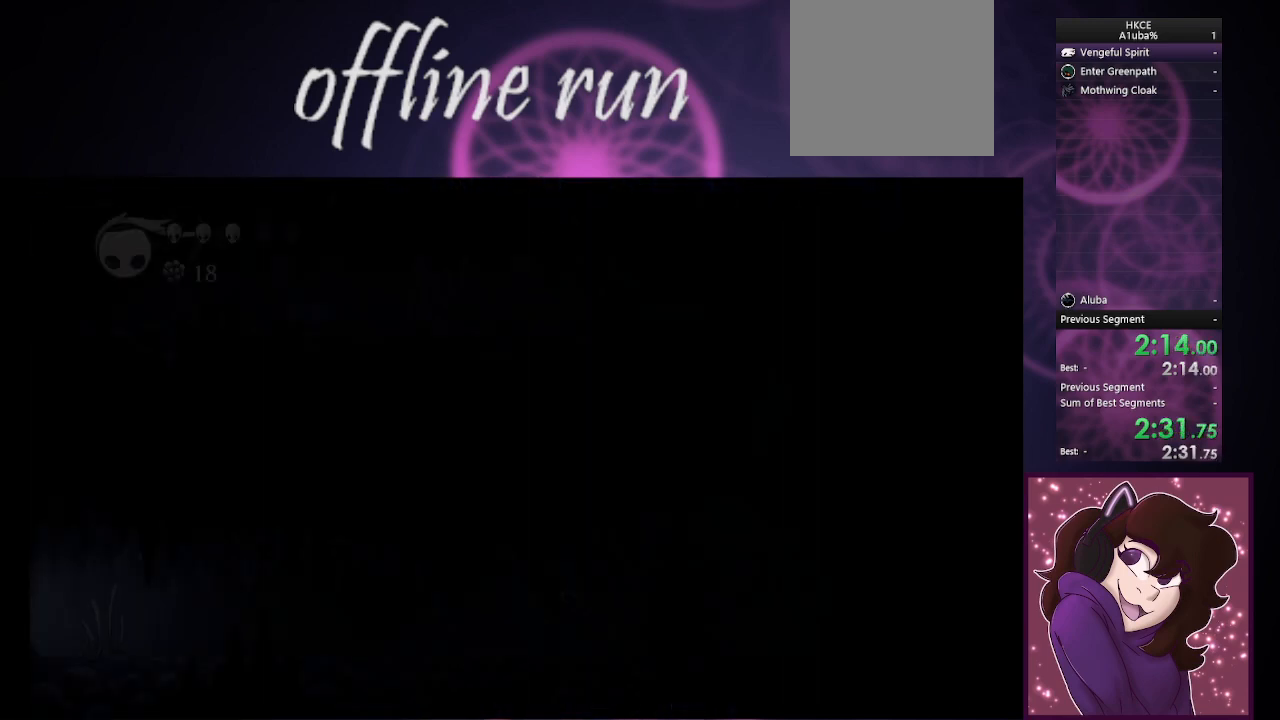
{"buttons": [], "left_stick": "right", "right_stick": "center", "button_events": []}
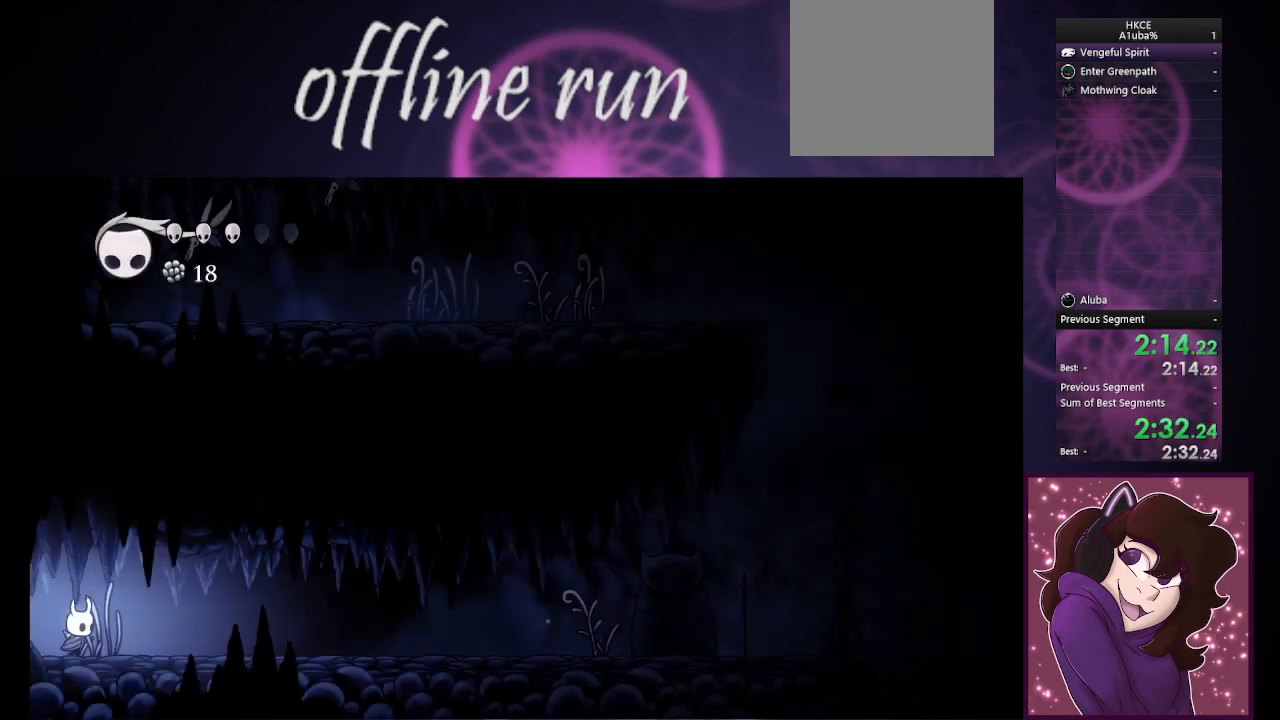
{"buttons": [], "left_stick": "right", "right_stick": "center", "button_events": []}
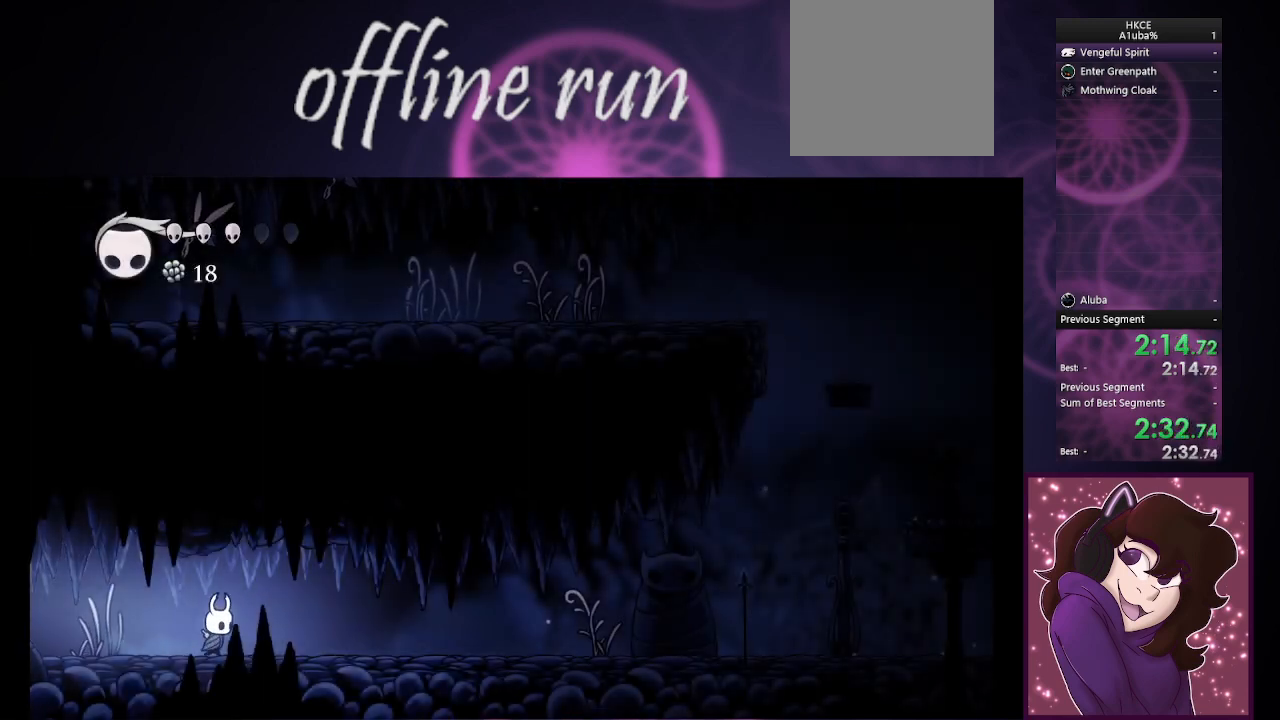
{"buttons": [], "left_stick": "right", "right_stick": "center", "button_events": []}
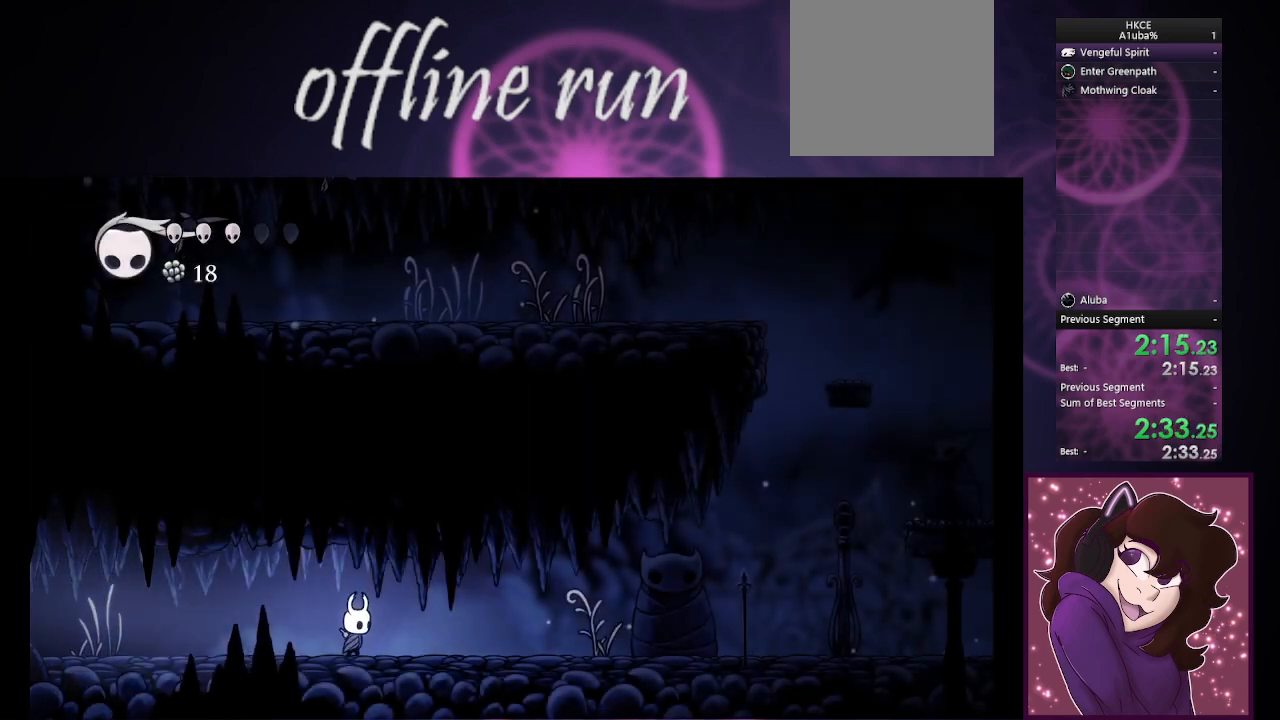
{"buttons": [], "left_stick": "right", "right_stick": "center", "button_events": []}
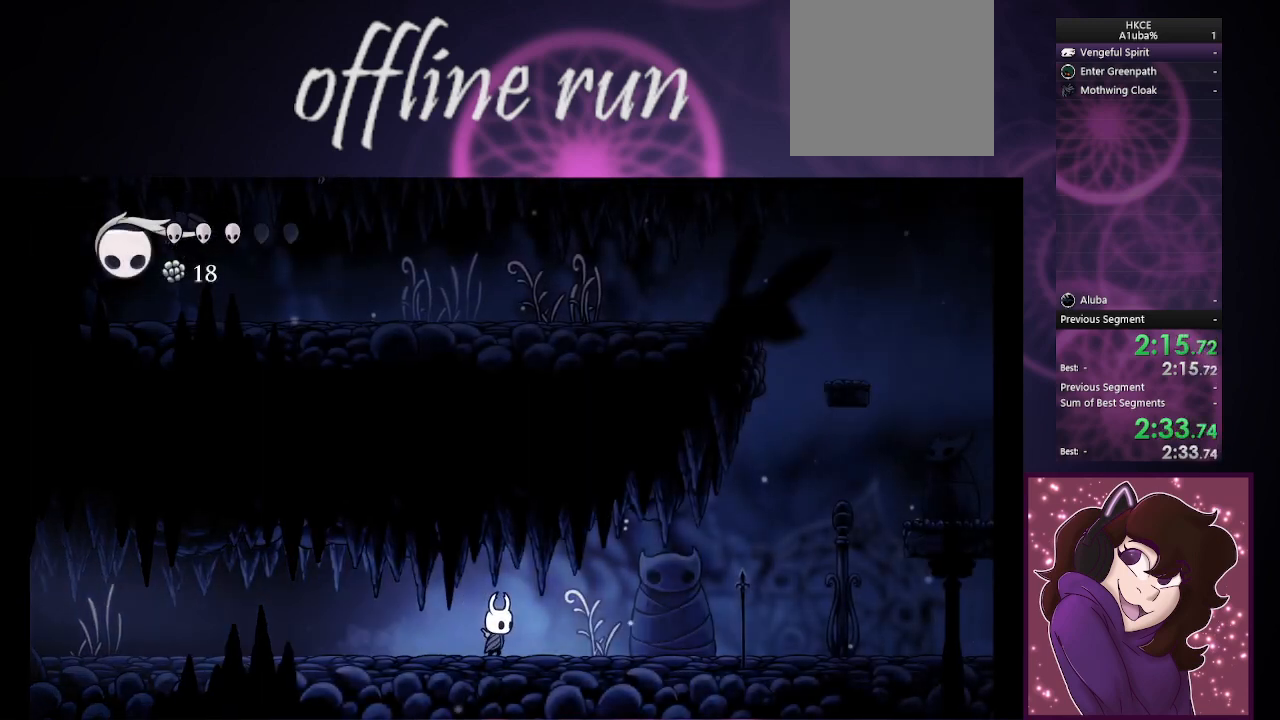
{"buttons": [], "left_stick": "right", "right_stick": "center", "button_events": []}
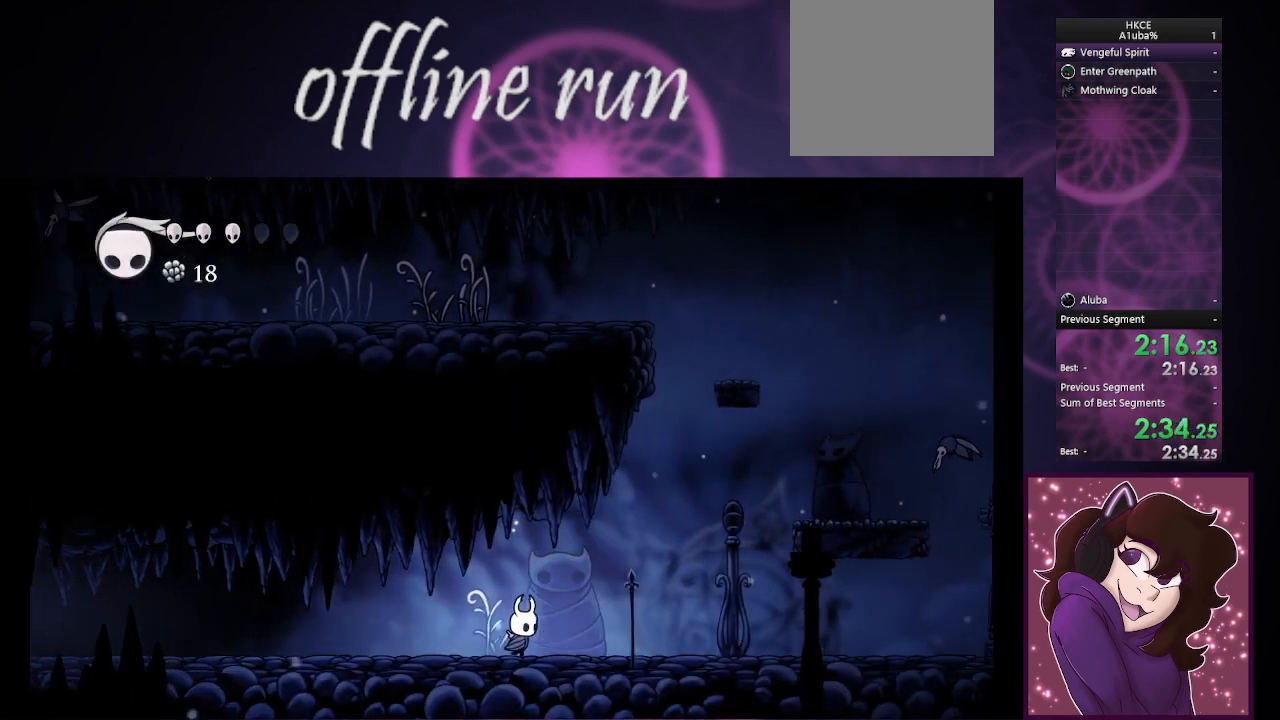
{"buttons": [], "left_stick": "right", "right_stick": "center", "button_events": []}
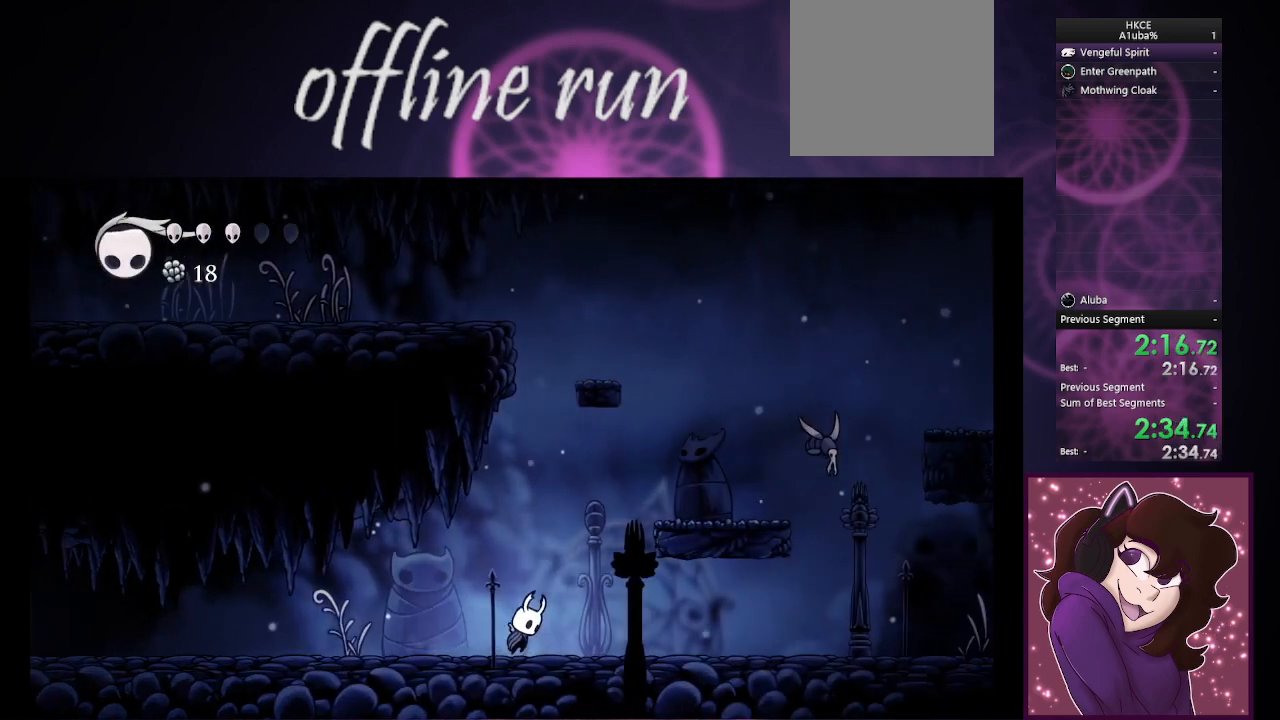
{"buttons": ["CIRCLE"], "left_stick": "right", "right_stick": "center", "button_events": [[67, "CIRCLE", "down"]]}
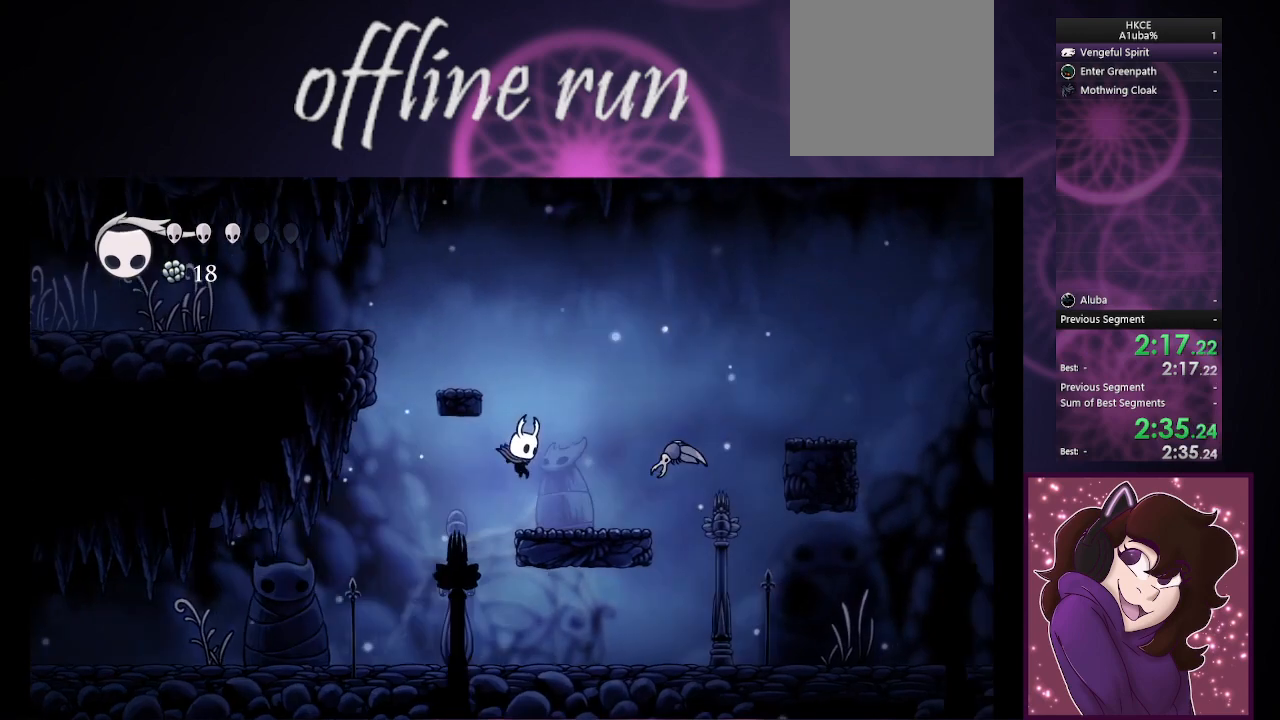
{"buttons": [], "left_stick": "right", "right_stick": "center", "button_events": [[67, "CIRCLE", "up"], [333, "CROSS", "down"], [467, "CROSS", "up"]]}
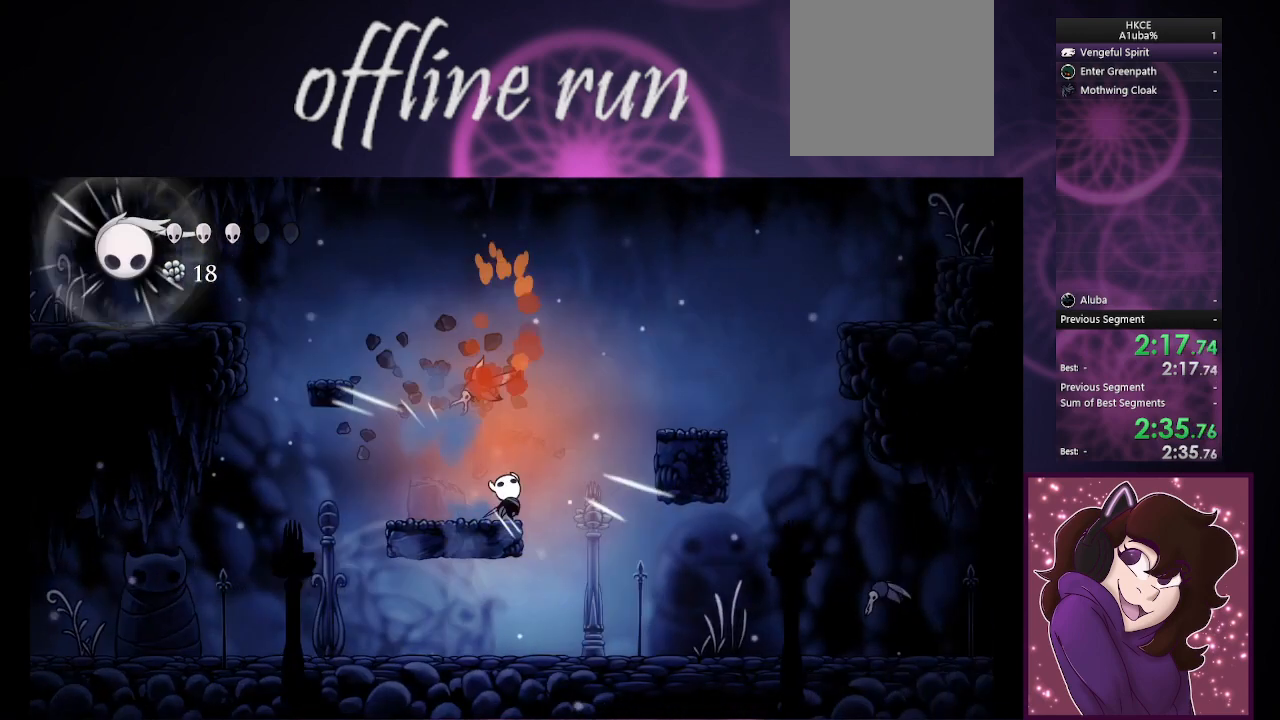
{"buttons": [], "left_stick": "right", "right_stick": "center", "button_events": [[67, "CIRCLE", "down"], [333, "CIRCLE", "up"]]}
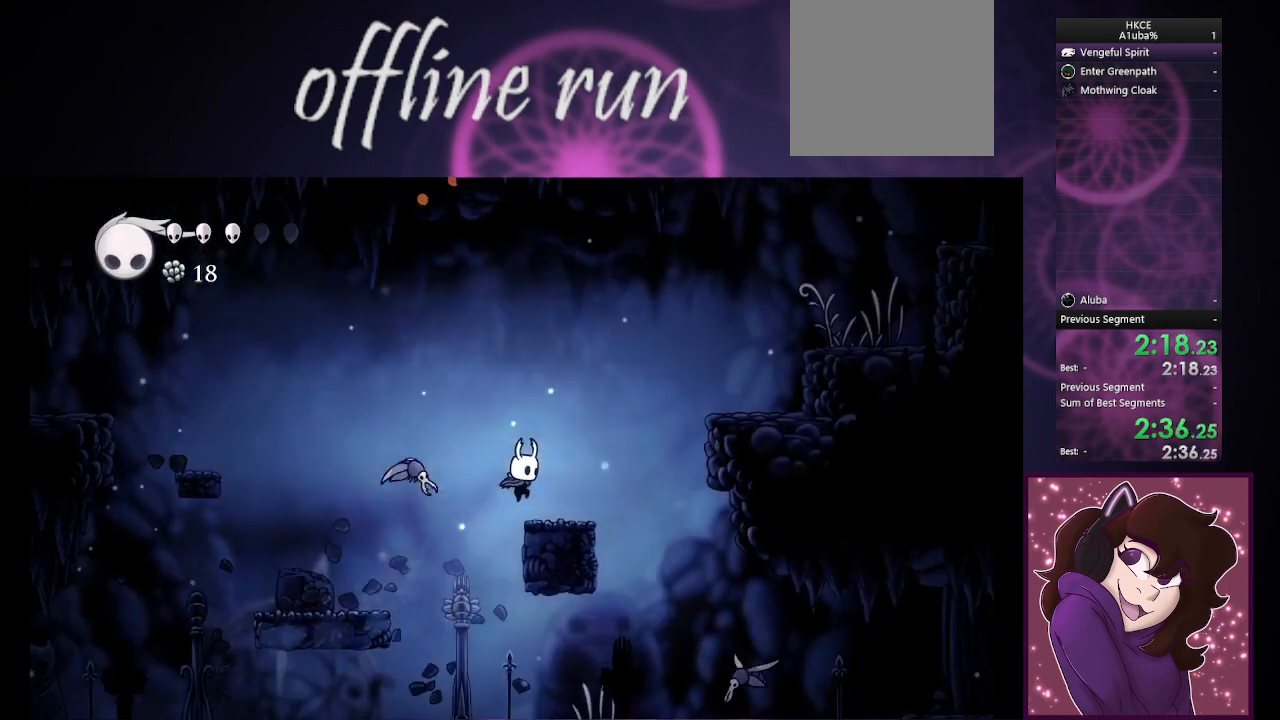
{"buttons": ["CIRCLE"], "left_stick": "right", "right_stick": "center", "button_events": [[200, "CIRCLE", "down"]]}
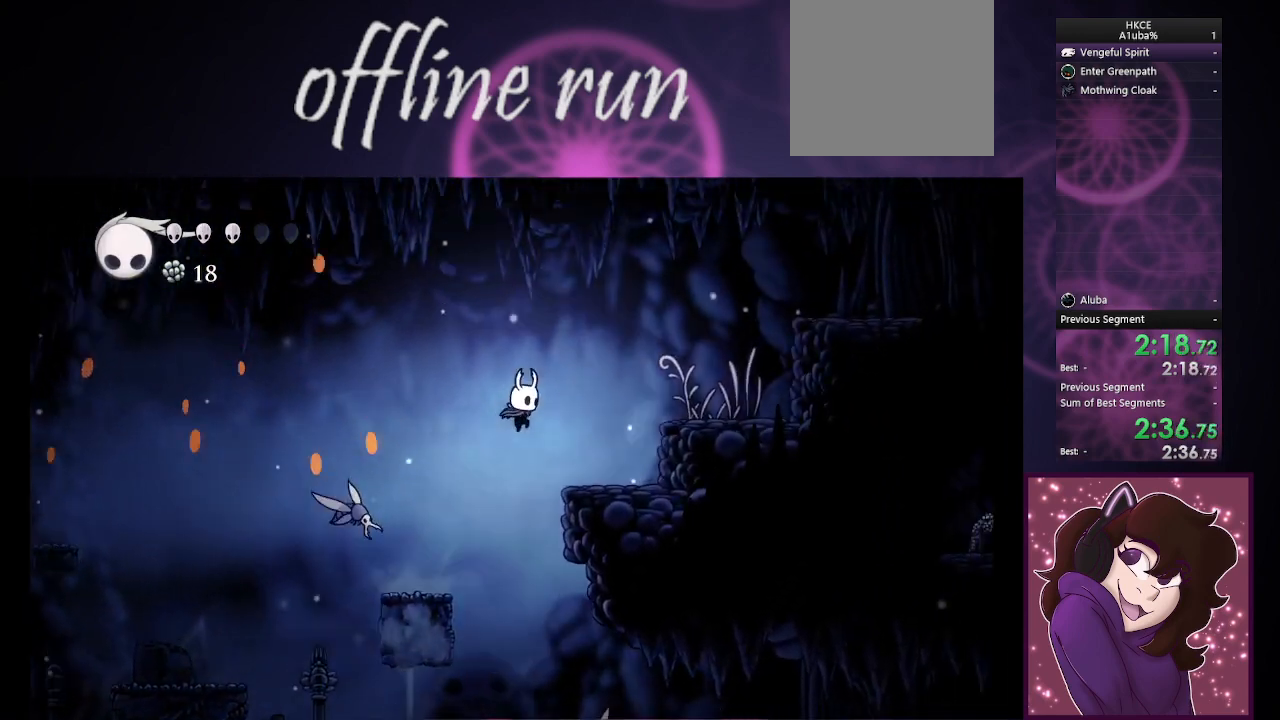
{"buttons": ["CIRCLE"], "left_stick": "right", "right_stick": "center", "button_events": [[133, "CIRCLE", "up"], [367, "CIRCLE", "down"]]}
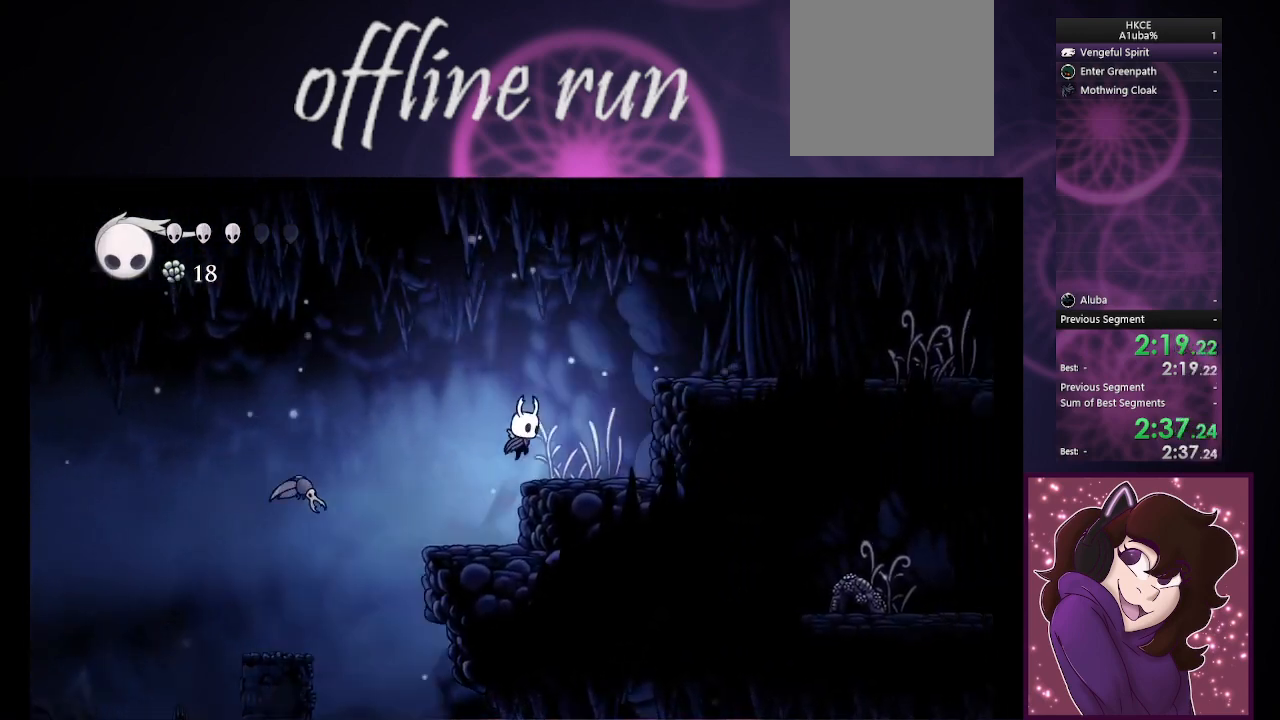
{"buttons": ["CIRCLE"], "left_stick": "right", "right_stick": "center", "button_events": []}
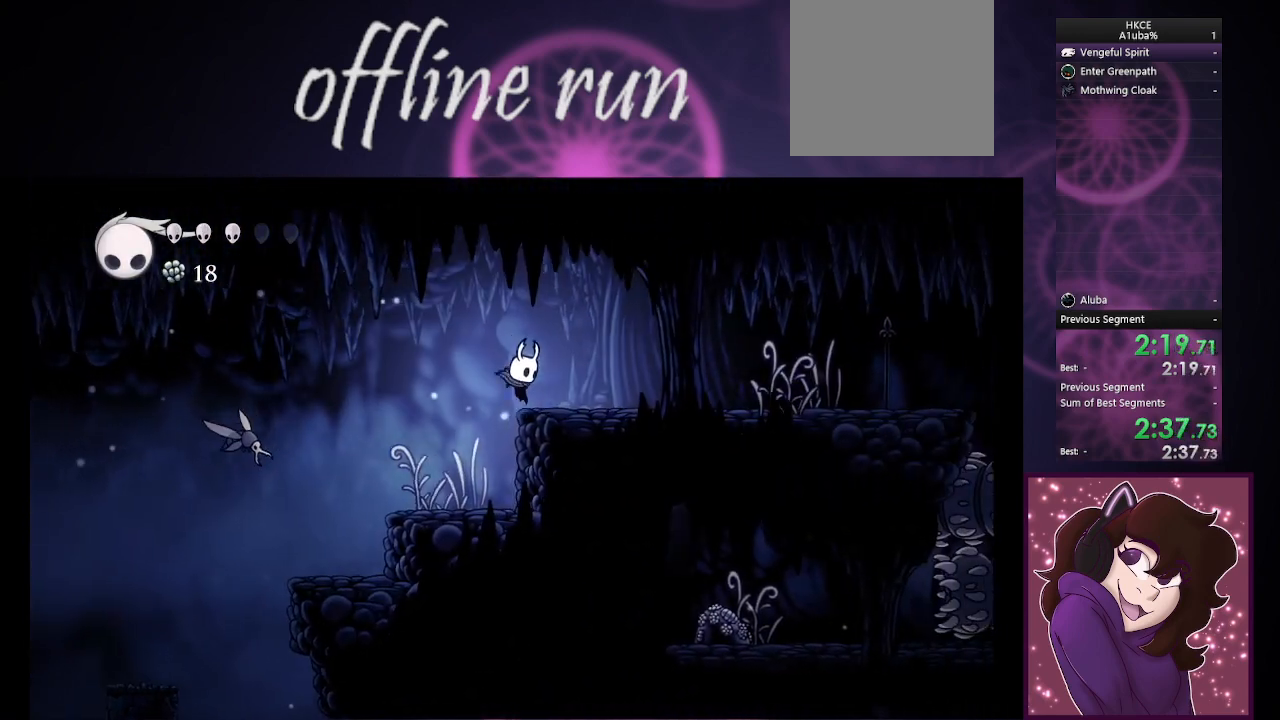
{"buttons": [], "left_stick": "right", "right_stick": "center", "button_events": [[33, "CIRCLE", "up"]]}
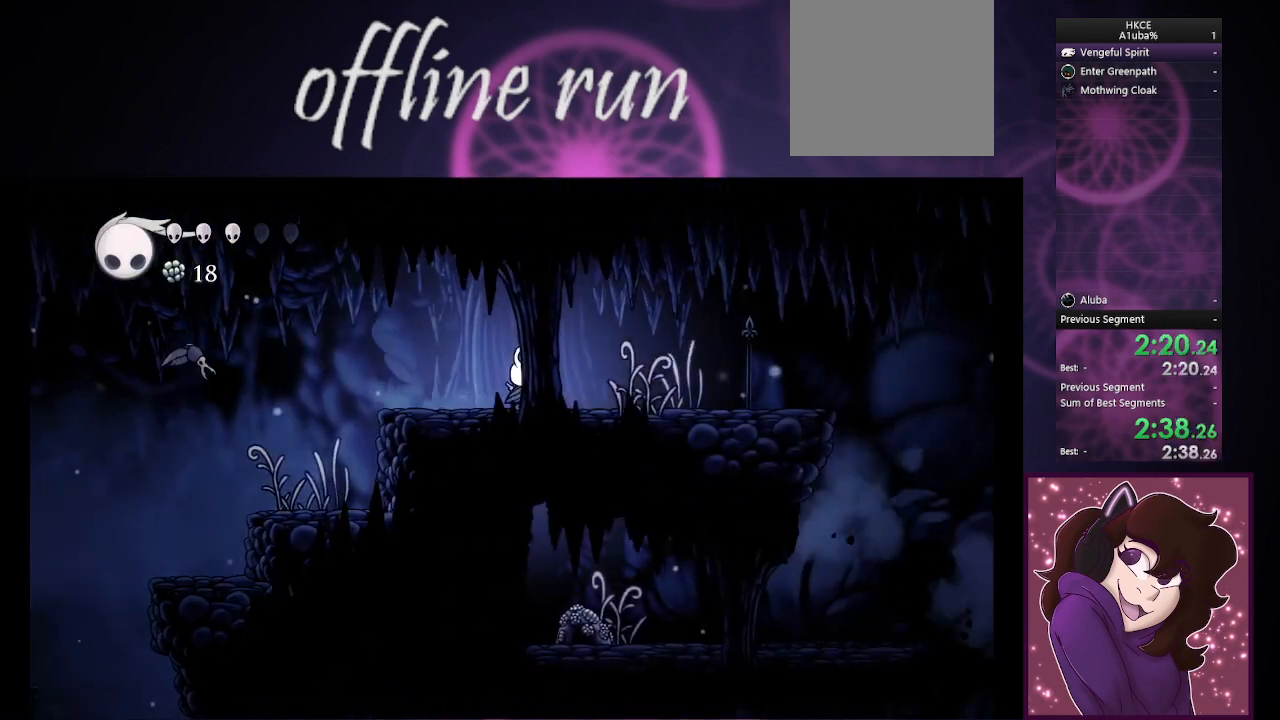
{"buttons": [], "left_stick": "right", "right_stick": "center", "button_events": []}
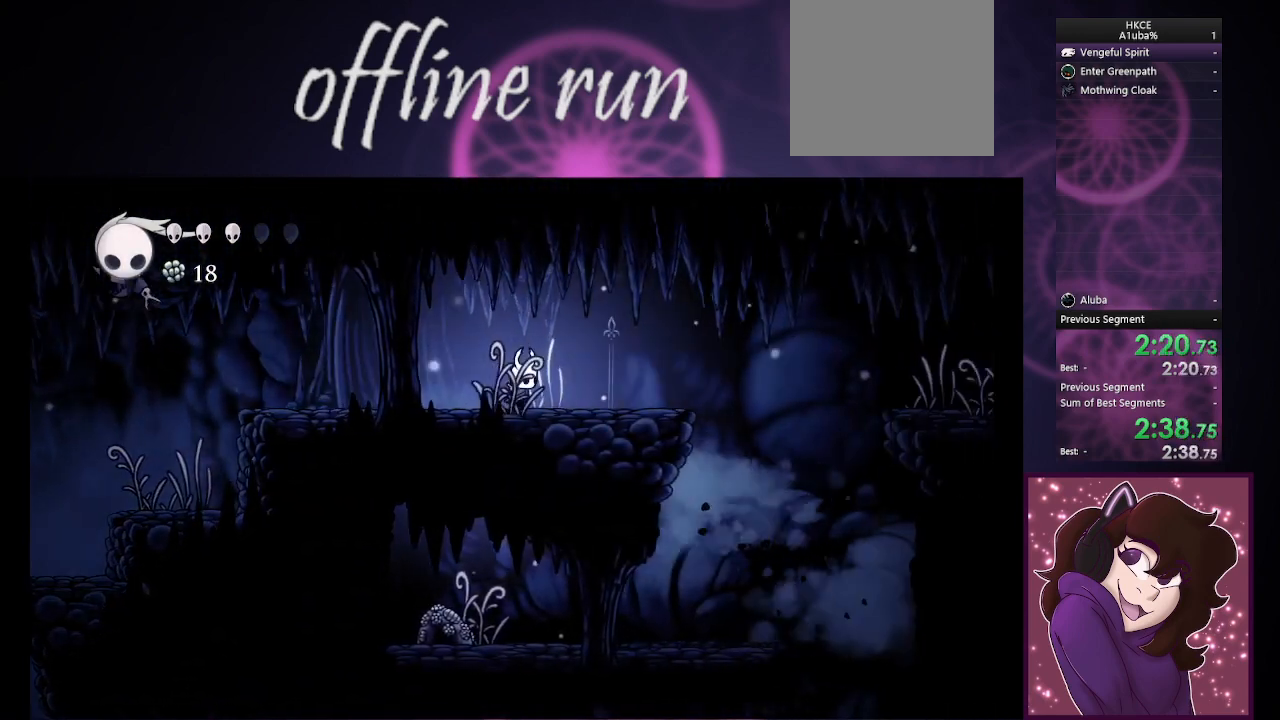
{"buttons": [], "left_stick": "right", "right_stick": "center", "button_events": []}
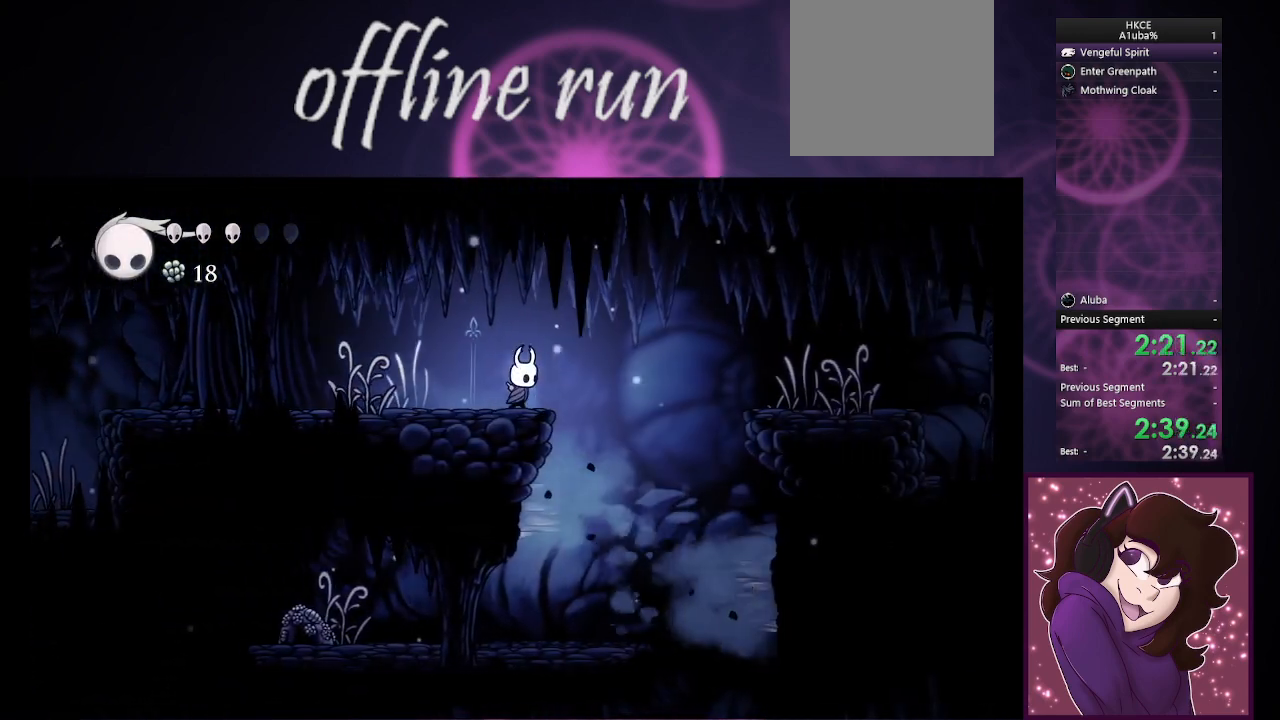
{"buttons": ["CIRCLE"], "left_stick": "right", "right_stick": "center", "button_events": [[133, "CIRCLE", "down"]]}
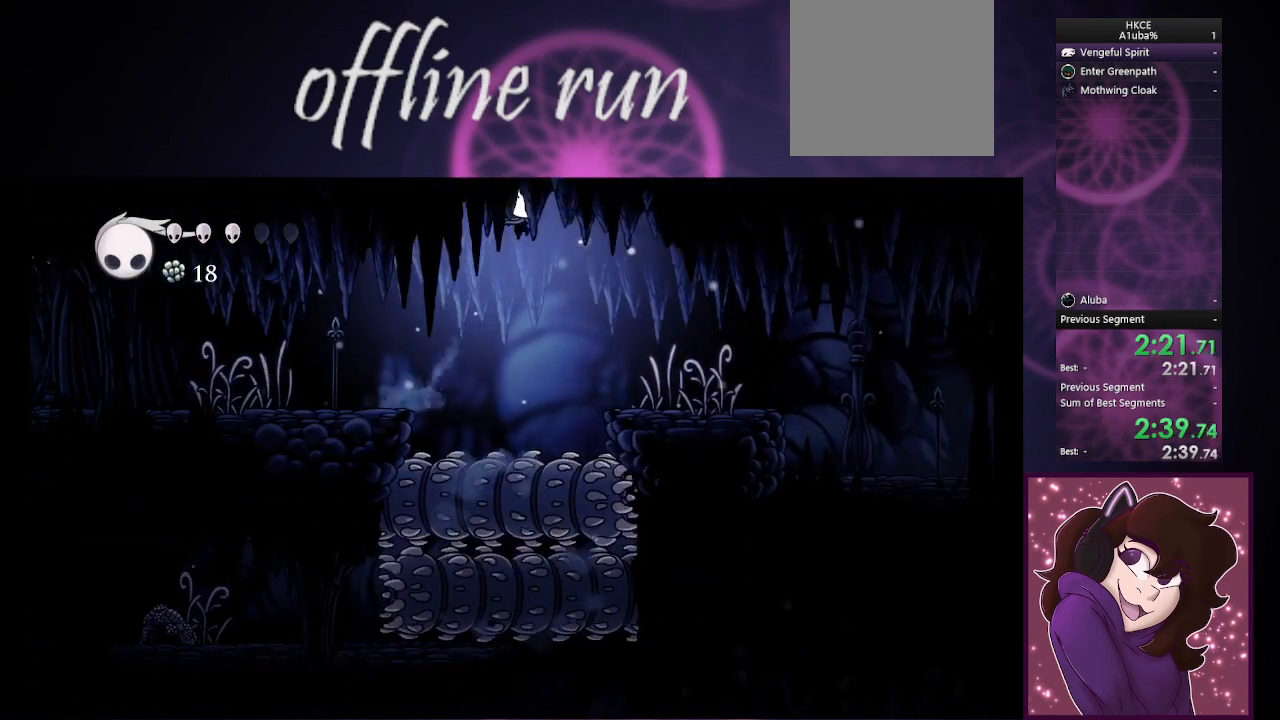
{"buttons": [], "left_stick": "right", "right_stick": "center", "button_events": [[67, "CIRCLE", "up"]]}
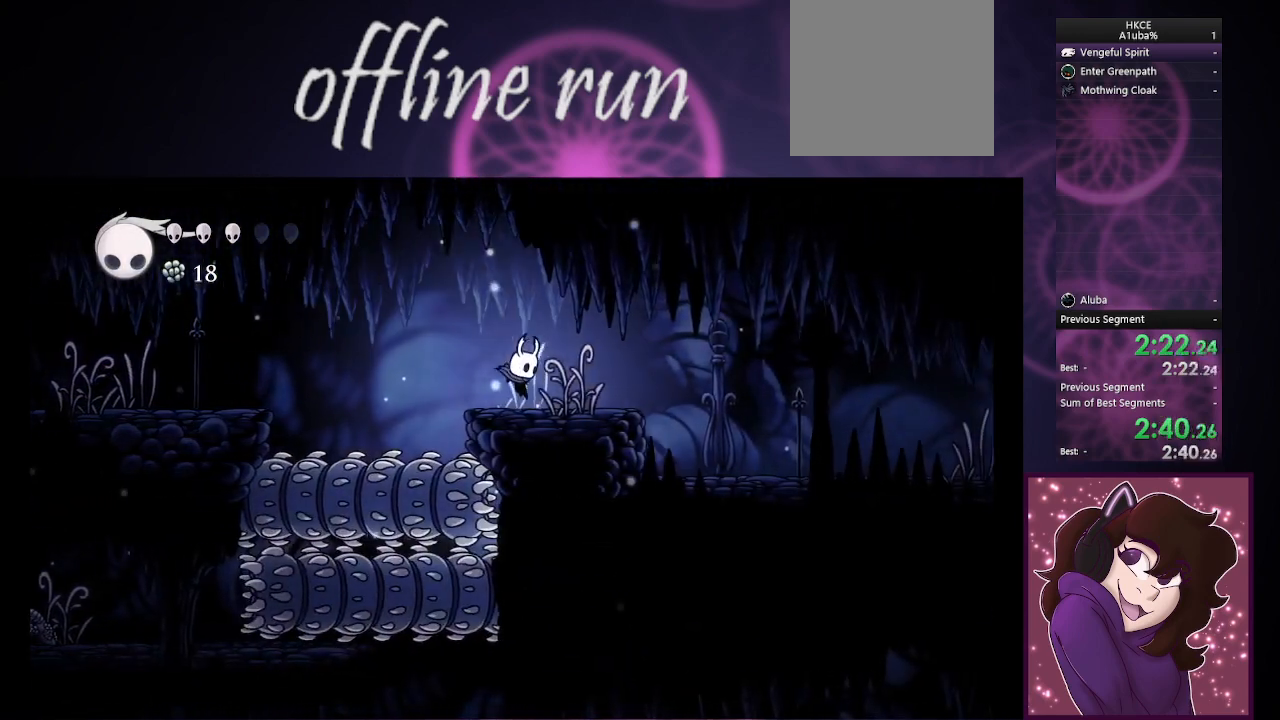
{"buttons": [], "left_stick": "right", "right_stick": "center", "button_events": []}
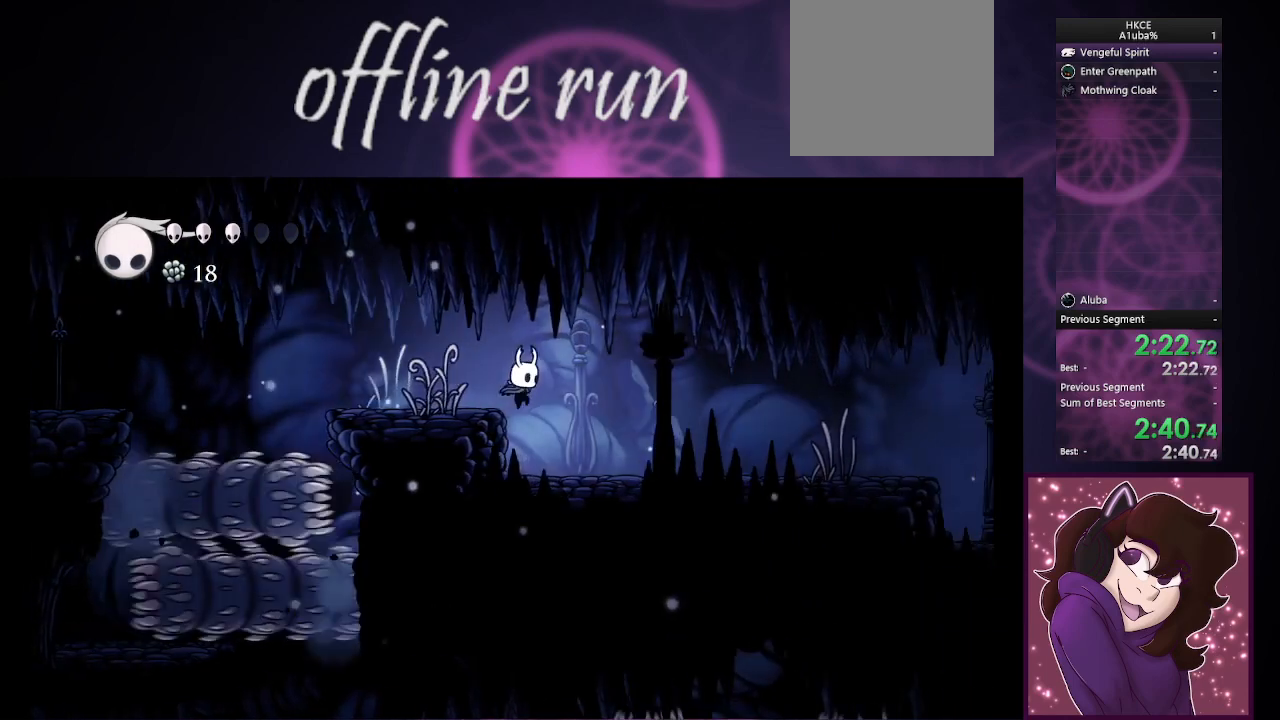
{"buttons": [], "left_stick": "right", "right_stick": "center", "button_events": []}
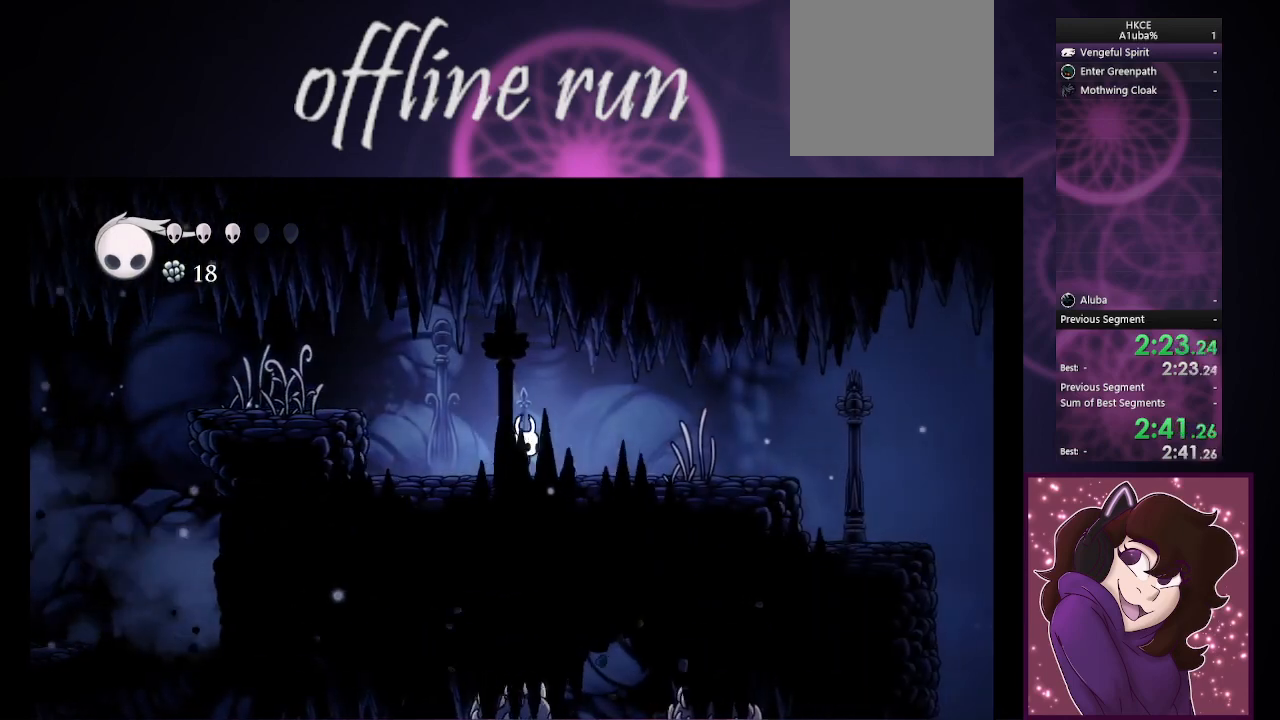
{"buttons": [], "left_stick": "right", "right_stick": "center", "button_events": []}
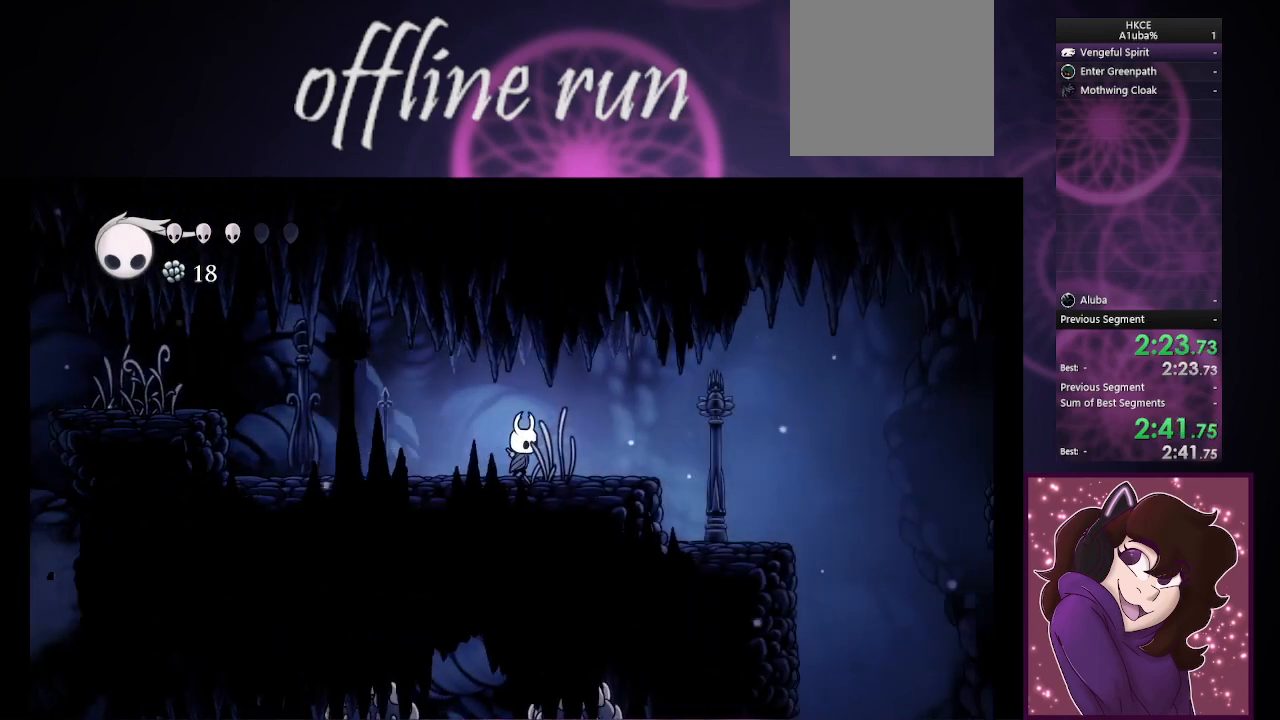
{"buttons": [], "left_stick": "right", "right_stick": "center", "button_events": []}
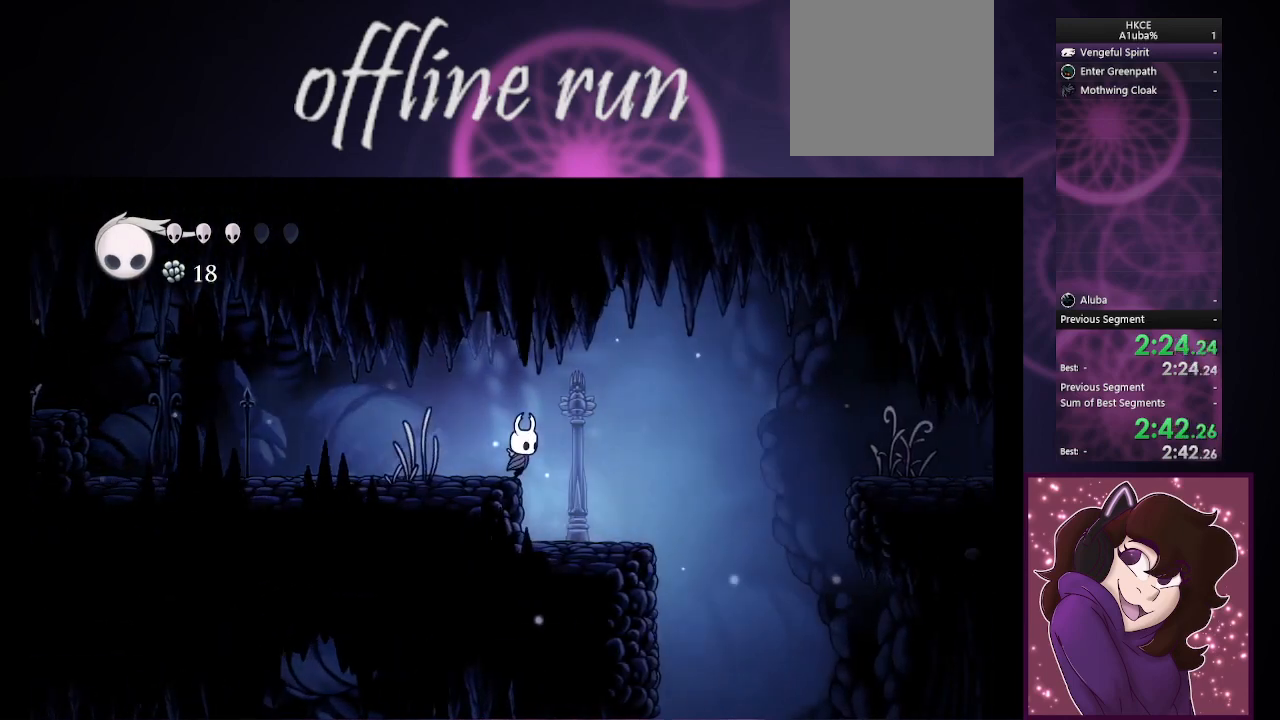
{"buttons": ["CIRCLE"], "left_stick": "right", "right_stick": "center", "button_events": [[433, "CIRCLE", "down"]]}
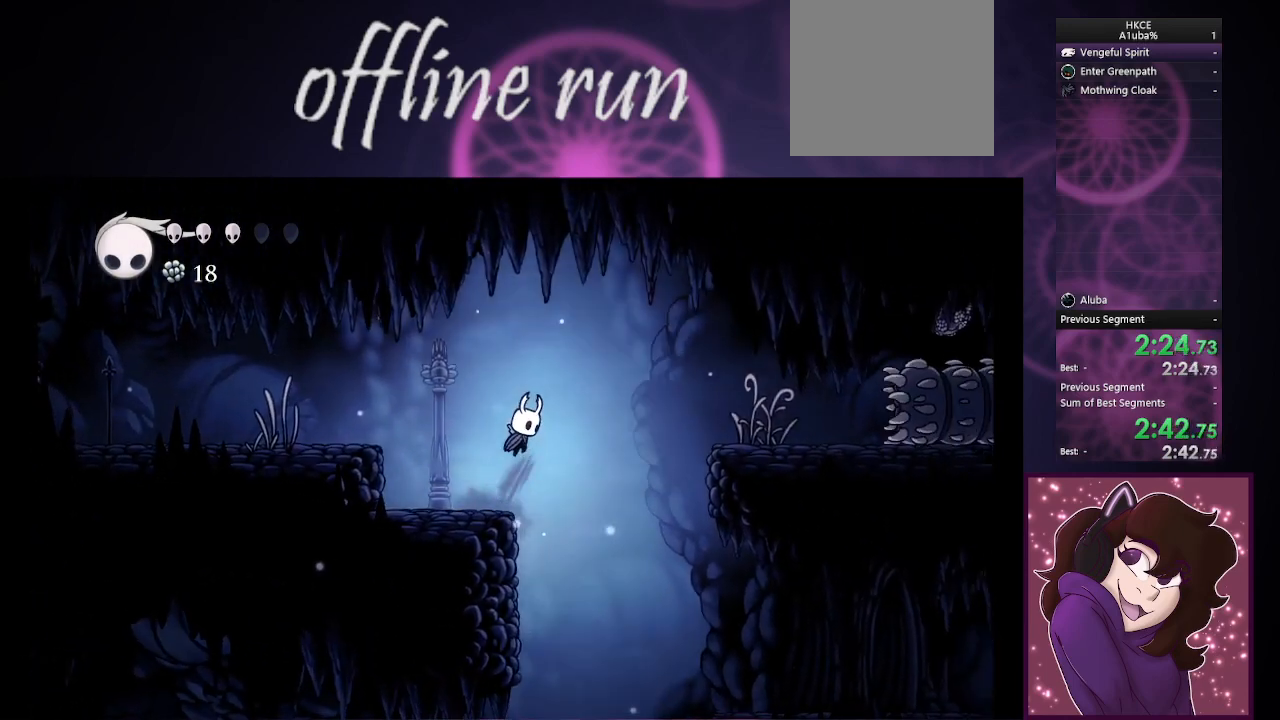
{"buttons": [], "left_stick": "right", "right_stick": "center", "button_events": [[133, "CIRCLE", "up"]]}
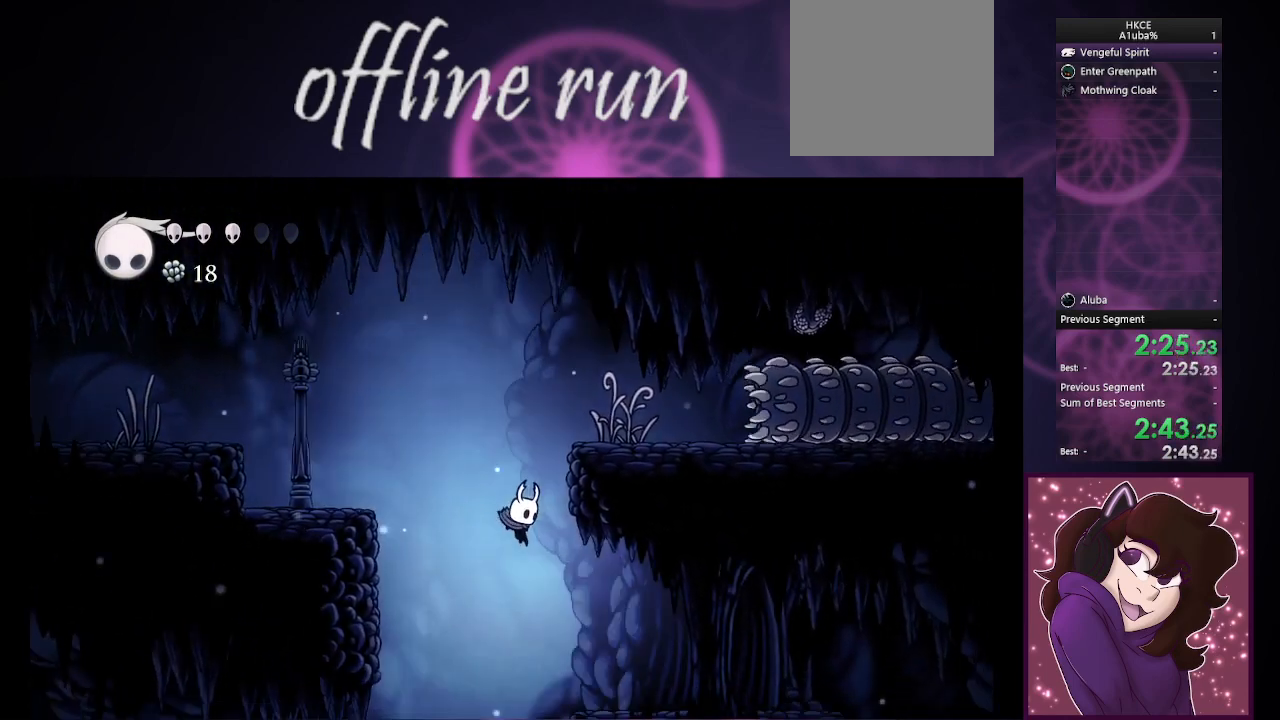
{"buttons": [], "left_stick": "right", "right_stick": "center", "button_events": []}
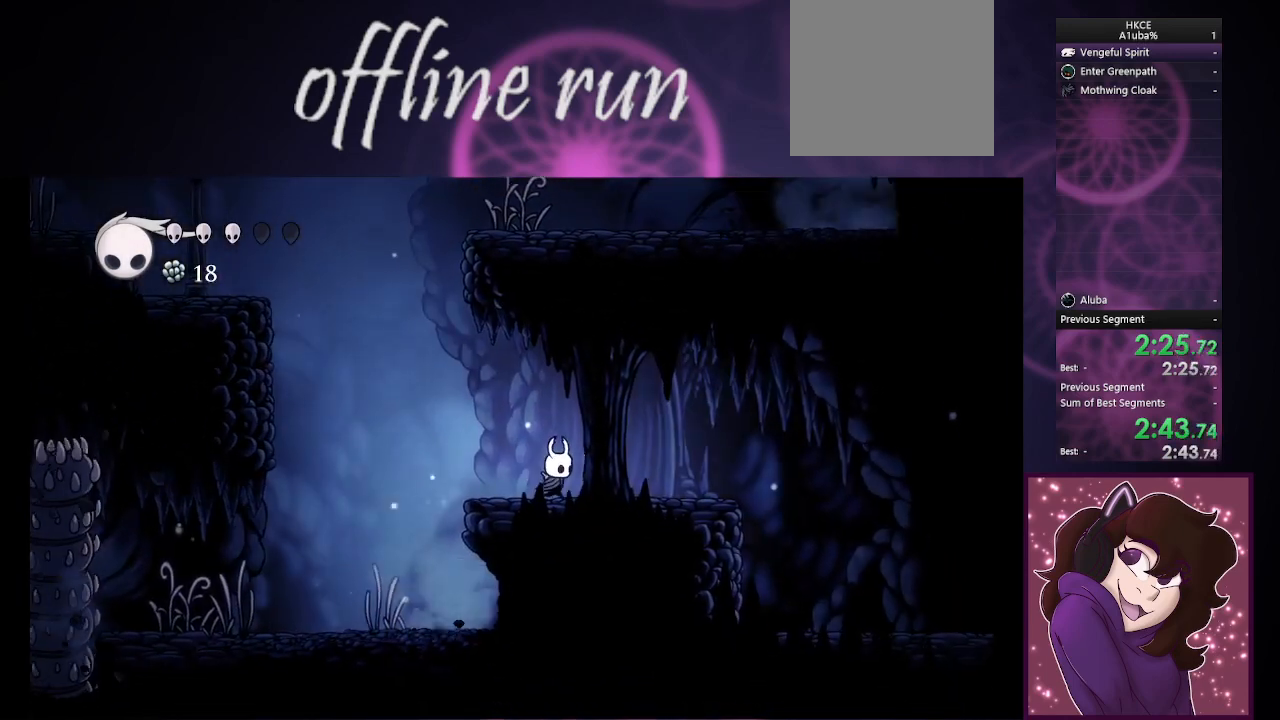
{"buttons": [], "left_stick": "right", "right_stick": "center", "button_events": []}
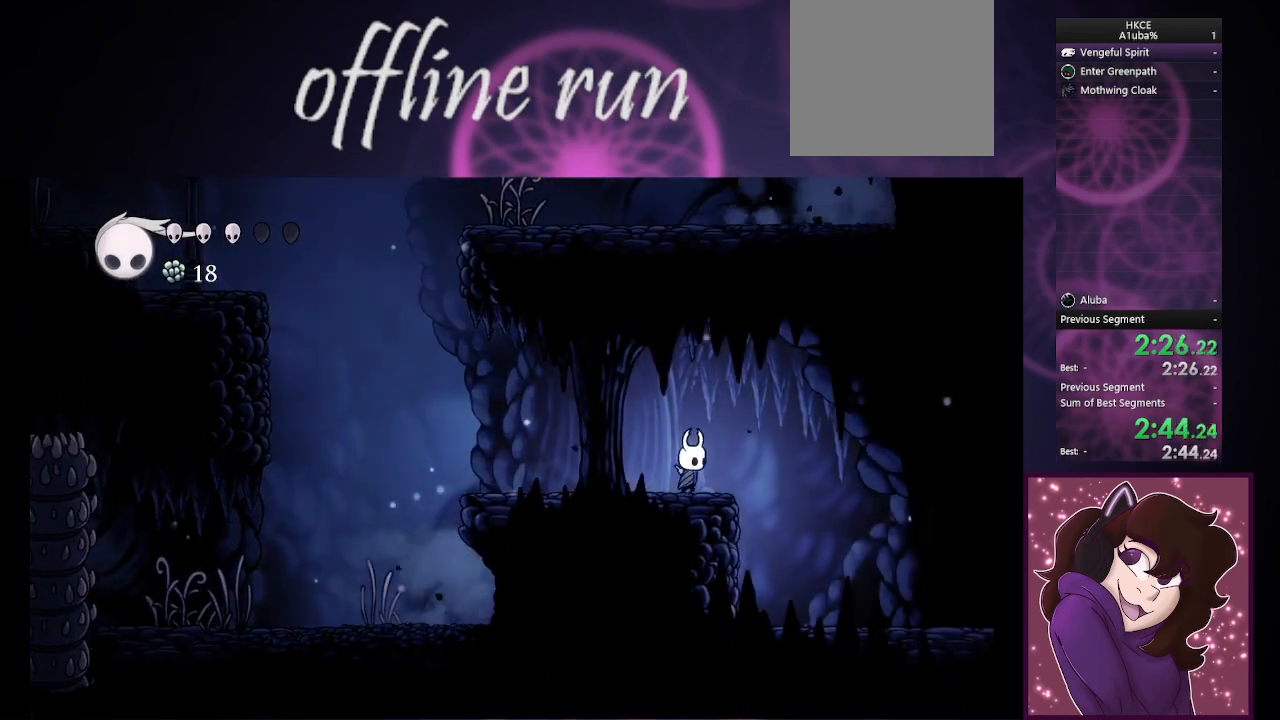
{"buttons": [], "left_stick": "right", "right_stick": "center", "button_events": []}
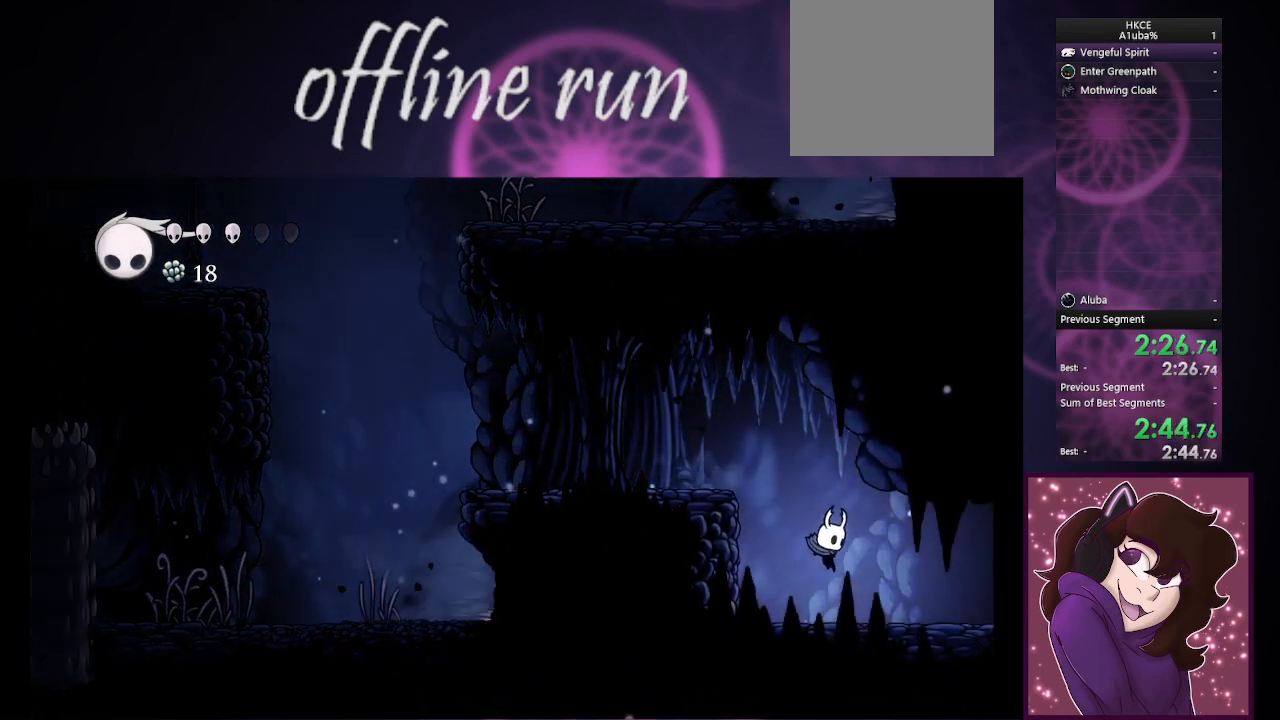
{"buttons": [], "left_stick": "right", "right_stick": "center", "button_events": []}